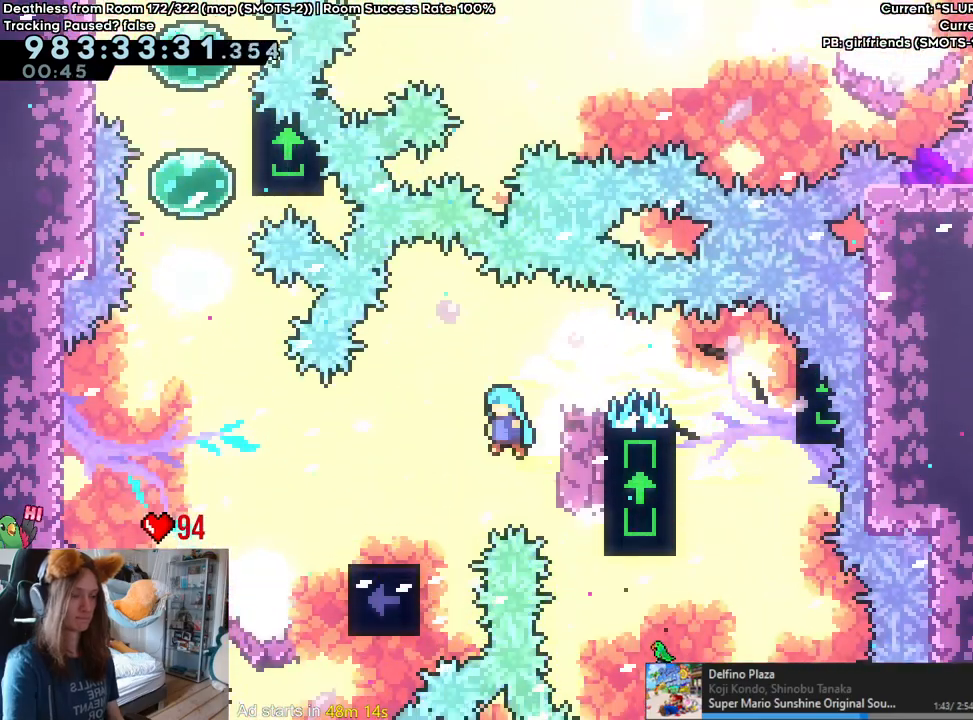
Gameplay with a controller (Nintendo layout); each line is a JSON object with the inputs held at the frame after it (dt_ms = milliseconds from this image to that frame). "events" lists button and stick changes between this image and that frame as [ms after this image, input, new state], when the widget could be followed in between. Not read: DPAD_DOWN DPAD_LEFT DPAD_RIGHT HOME L3 R1 R2 R3 START.
{"dt_ms": 1000, "buttons": ["B"], "left_stick": "left", "right_stick": "center", "events": [[33, "B", "up"], [233, "left_stick", "center"], [733, "left_stick", "left"], [933, "B", "down"]]}
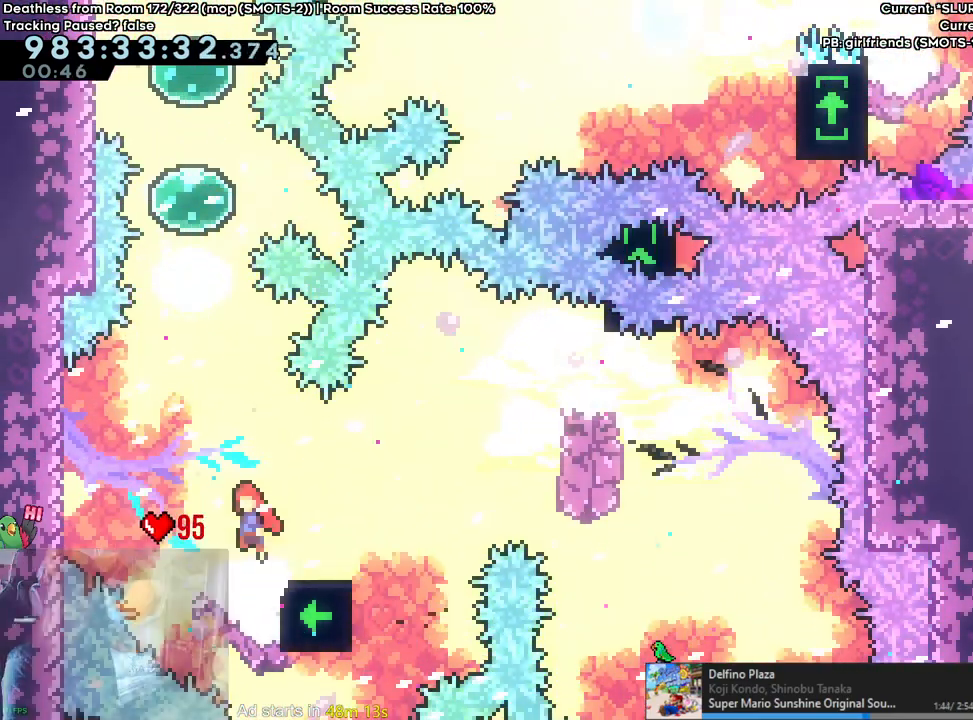
{"dt_ms": 500, "buttons": ["B"], "left_stick": "up", "right_stick": "center", "events": [[217, "B", "up"], [300, "B", "down"], [300, "left_stick", "center"], [350, "left_stick", "right"], [467, "left_stick", "up"]]}
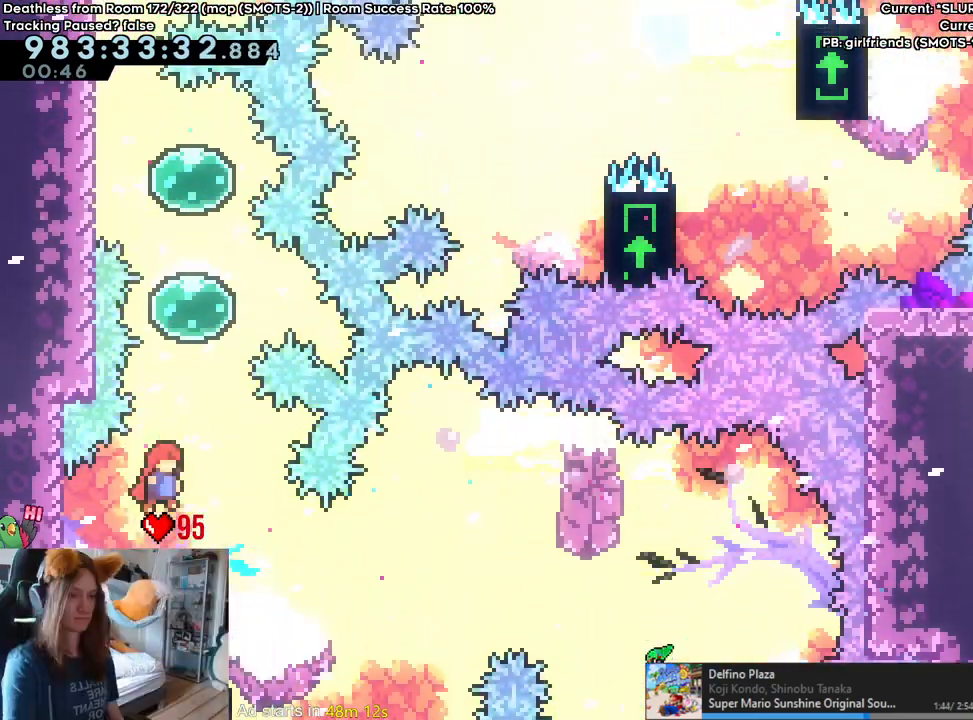
{"dt_ms": 500, "buttons": ["Y"], "left_stick": "up-left", "right_stick": "center", "events": [[67, "Y", "down"], [183, "B", "up"], [183, "Y", "up"], [283, "Y", "down"], [383, "Y", "up"], [433, "left_stick", "up-left"], [483, "Y", "down"]]}
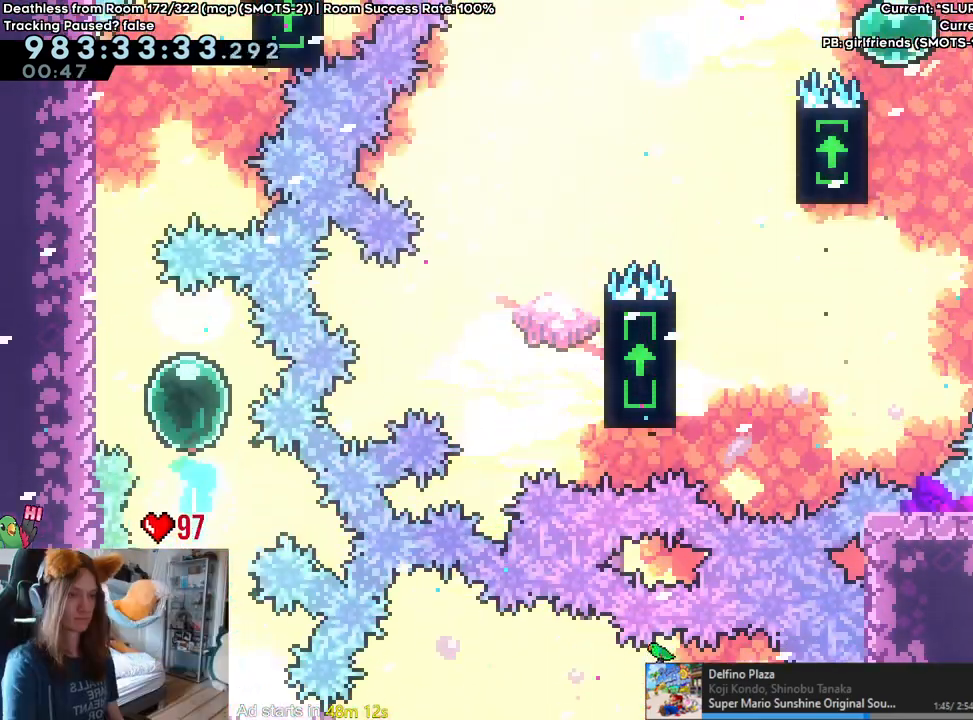
{"dt_ms": 500, "buttons": ["B"], "left_stick": "center", "right_stick": "center", "events": [[117, "Y", "up"], [200, "B", "down"], [200, "left_stick", "center"], [383, "B", "up"], [450, "B", "down"]]}
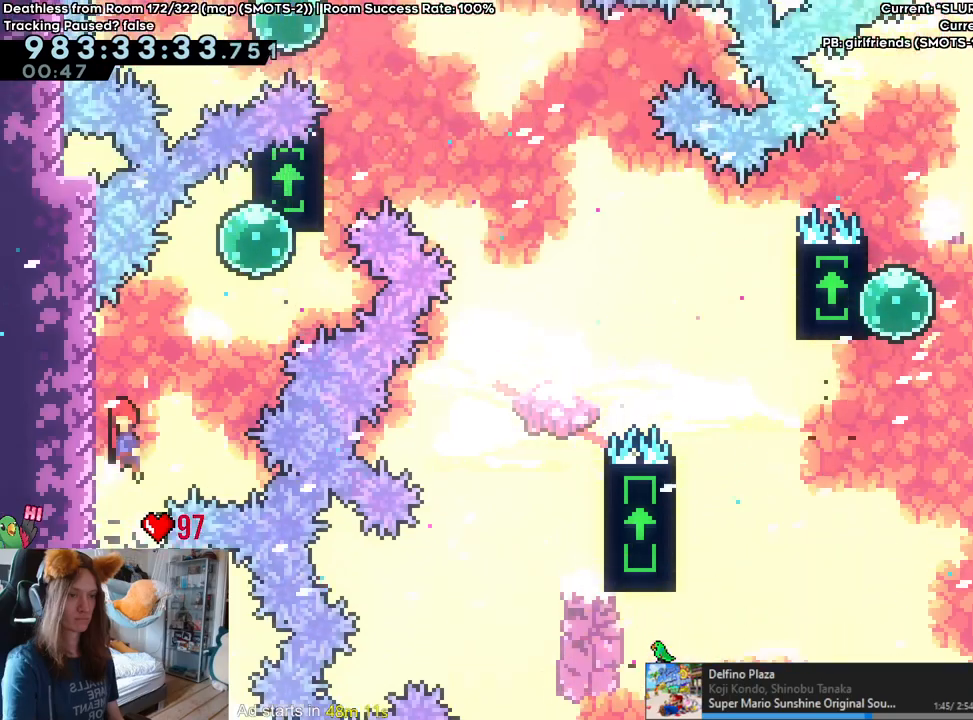
{"dt_ms": 500, "buttons": [], "left_stick": "up-right", "right_stick": "center", "events": [[33, "left_stick", "up-right"], [150, "Y", "down"], [300, "Y", "up"], [317, "B", "up"]]}
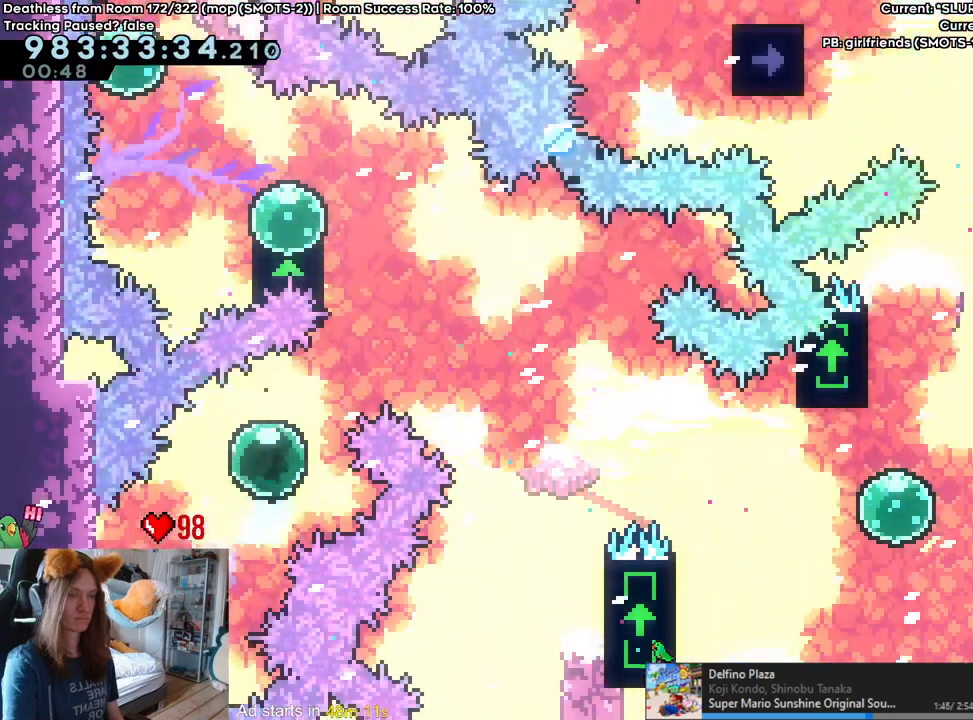
{"dt_ms": 500, "buttons": [], "left_stick": "center", "right_stick": "center", "events": [[350, "left_stick", "center"]]}
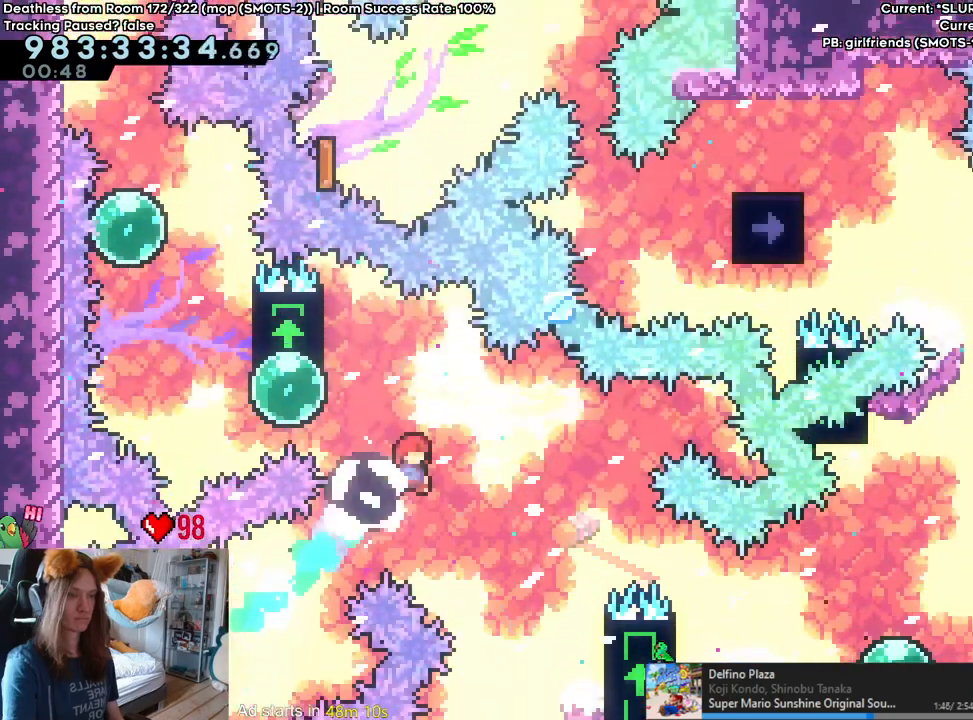
{"dt_ms": 500, "buttons": [], "left_stick": "up-left", "right_stick": "center", "events": [[33, "left_stick", "up-left"], [100, "Y", "down"], [217, "Y", "up"], [333, "Y", "down"], [450, "Y", "up"]]}
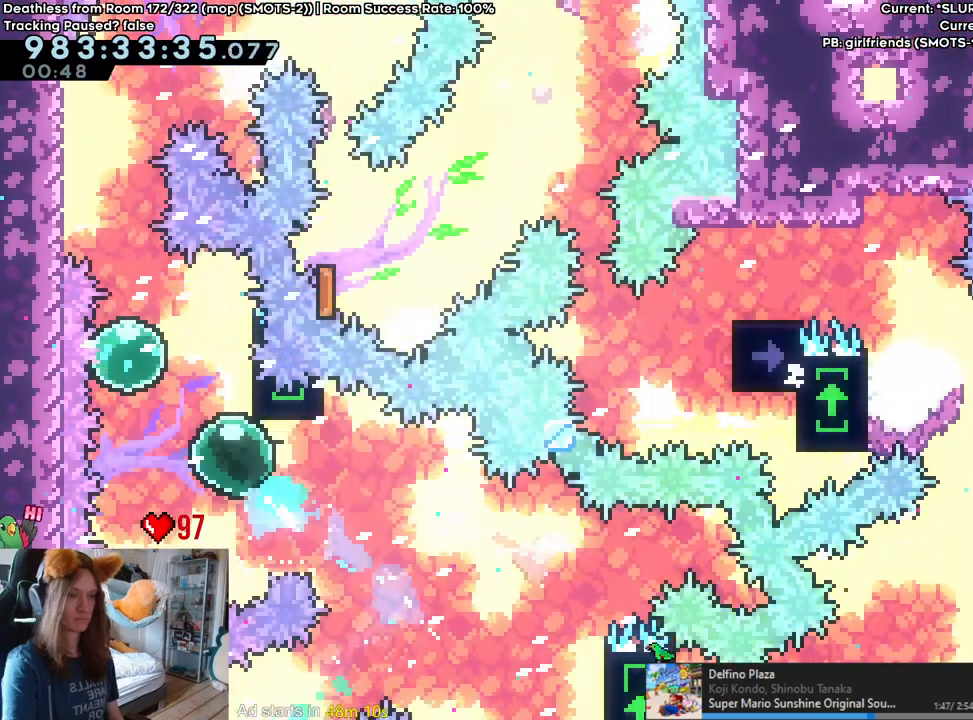
{"dt_ms": 500, "buttons": [], "left_stick": "up-left", "right_stick": "center", "events": [[17, "left_stick", "up"], [183, "Y", "down"], [317, "Y", "up"], [367, "left_stick", "up-left"]]}
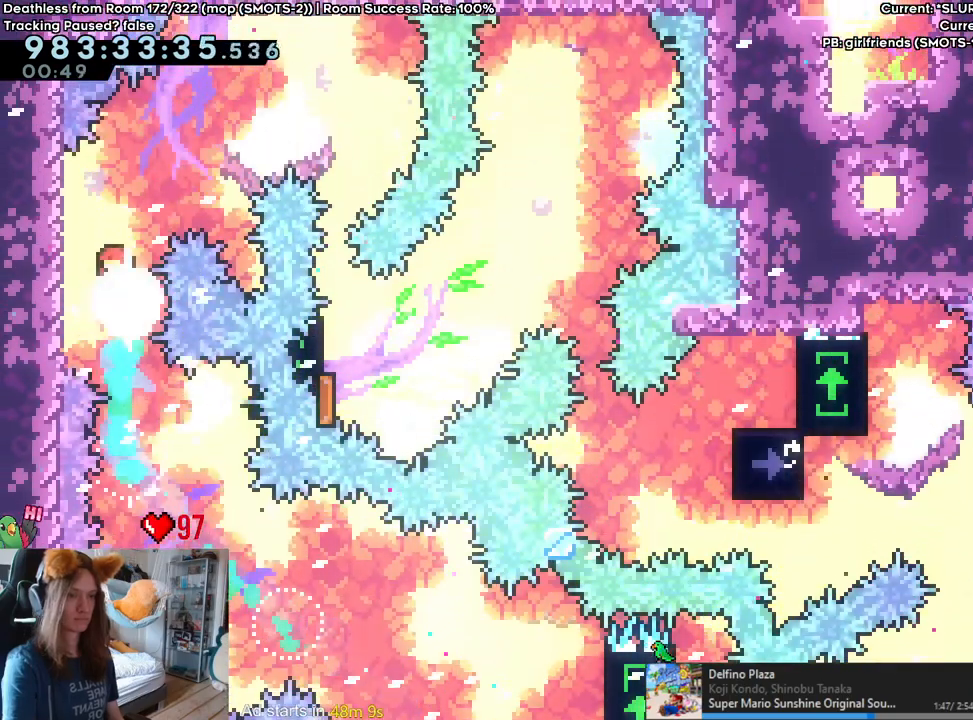
{"dt_ms": 500, "buttons": ["B", "Y"], "left_stick": "up-right", "right_stick": "center", "events": [[150, "B", "down"], [200, "left_stick", "up-right"], [367, "Y", "down"]]}
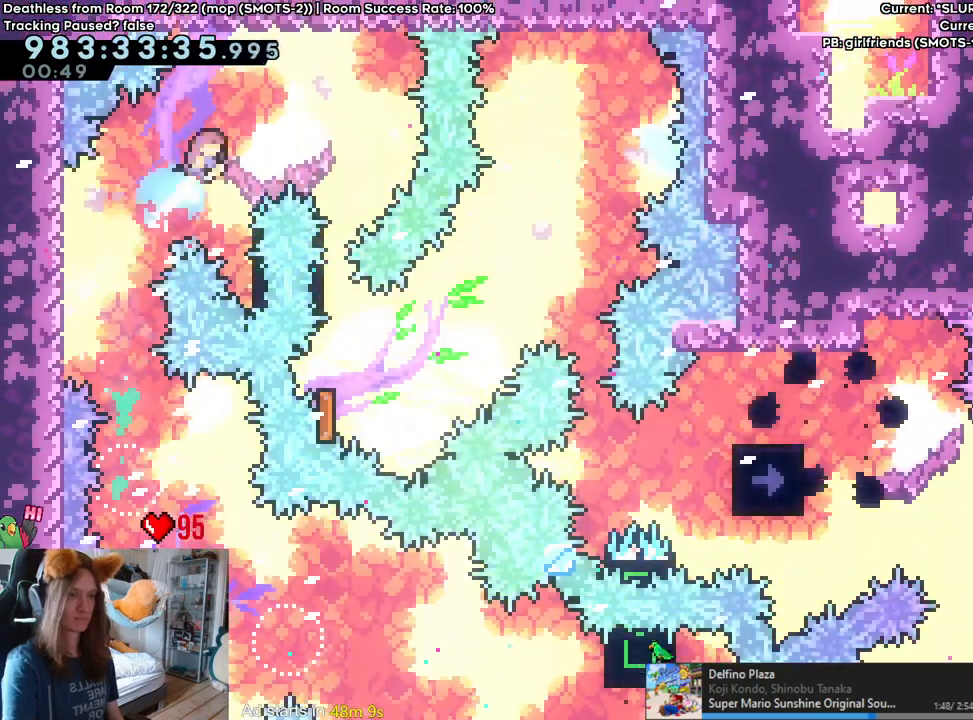
{"dt_ms": 500, "buttons": [], "left_stick": "left", "right_stick": "center", "events": [[17, "B", "up"], [17, "Y", "up"], [33, "left_stick", "right"], [217, "left_stick", "center"], [400, "left_stick", "up-left"], [467, "left_stick", "left"]]}
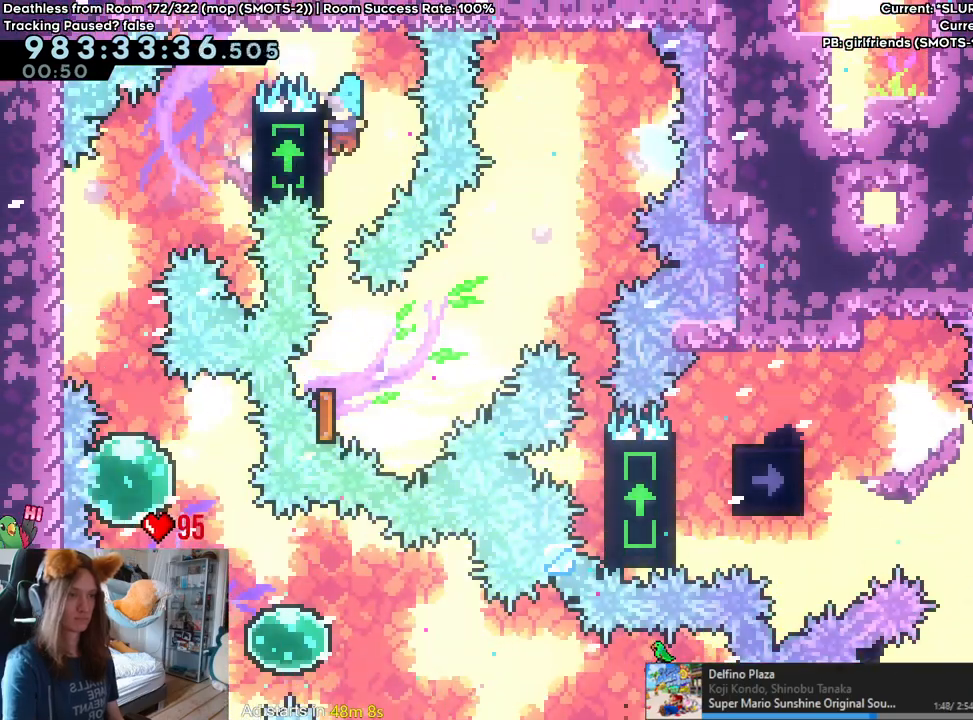
{"dt_ms": 500, "buttons": [], "left_stick": "center", "right_stick": "center", "events": [[83, "left_stick", "center"]]}
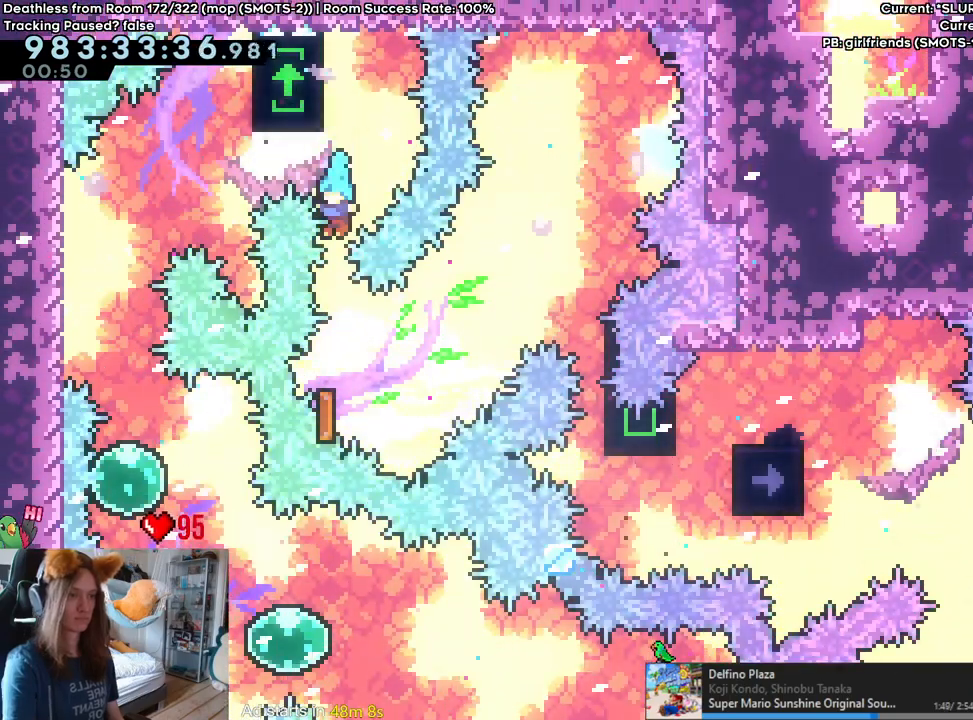
{"dt_ms": 500, "buttons": ["Y"], "left_stick": "up", "right_stick": "center", "events": [[383, "left_stick", "up"], [433, "Y", "down"]]}
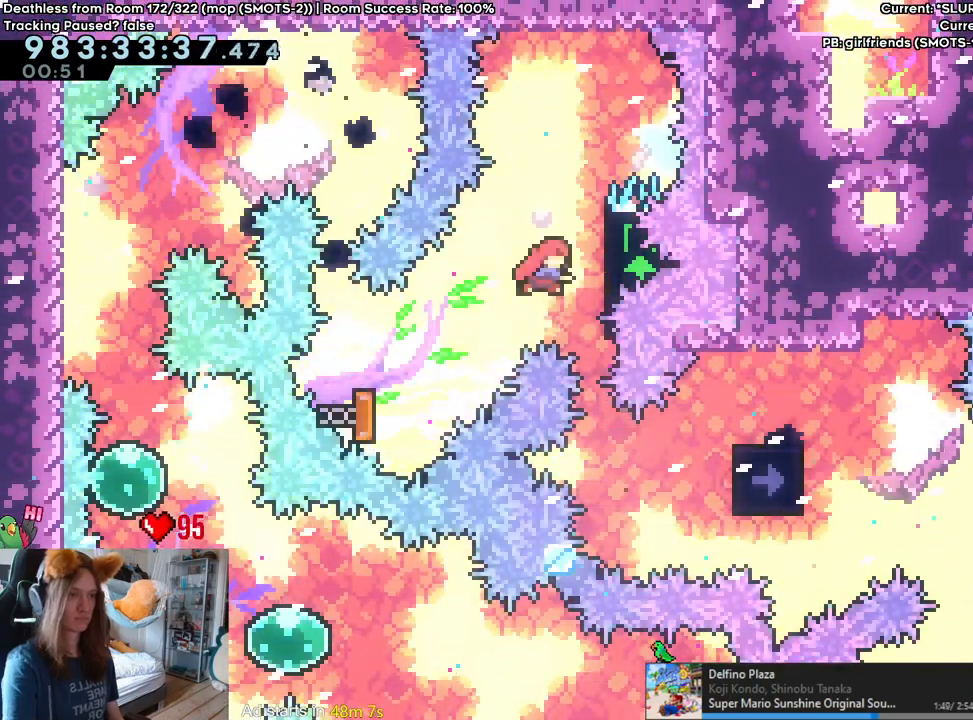
{"dt_ms": 500, "buttons": [], "left_stick": "right", "right_stick": "center", "events": [[100, "Y", "up"], [133, "left_stick", "center"], [383, "left_stick", "right"]]}
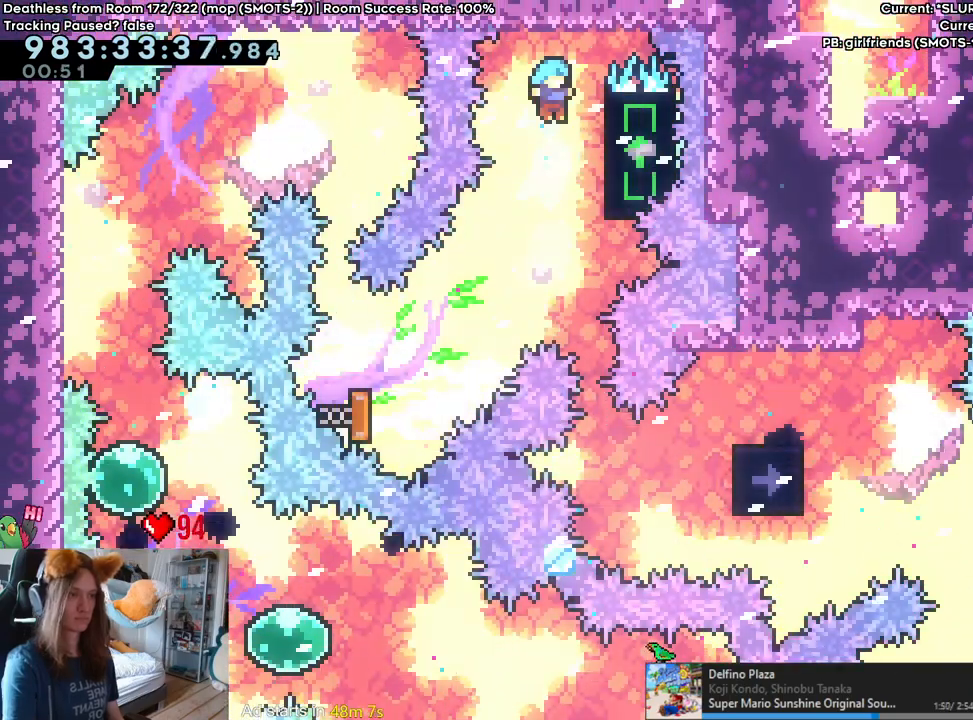
{"dt_ms": 500, "buttons": [], "left_stick": "center", "right_stick": "center", "events": [[133, "left_stick", "center"]]}
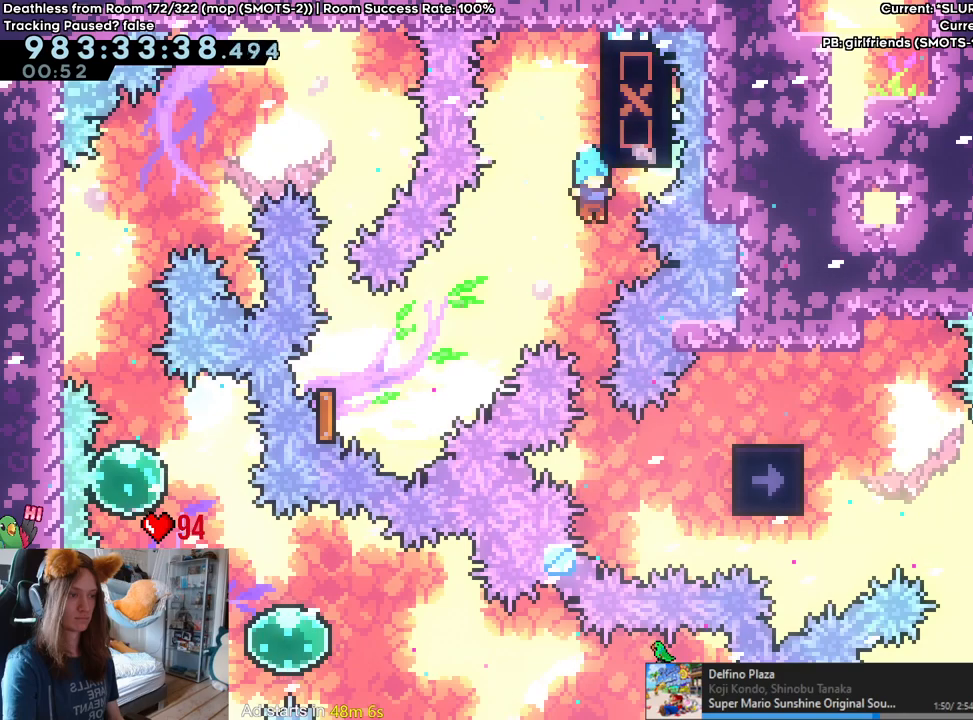
{"dt_ms": 500, "buttons": ["B"], "left_stick": "center", "right_stick": "center", "events": [[483, "B", "down"]]}
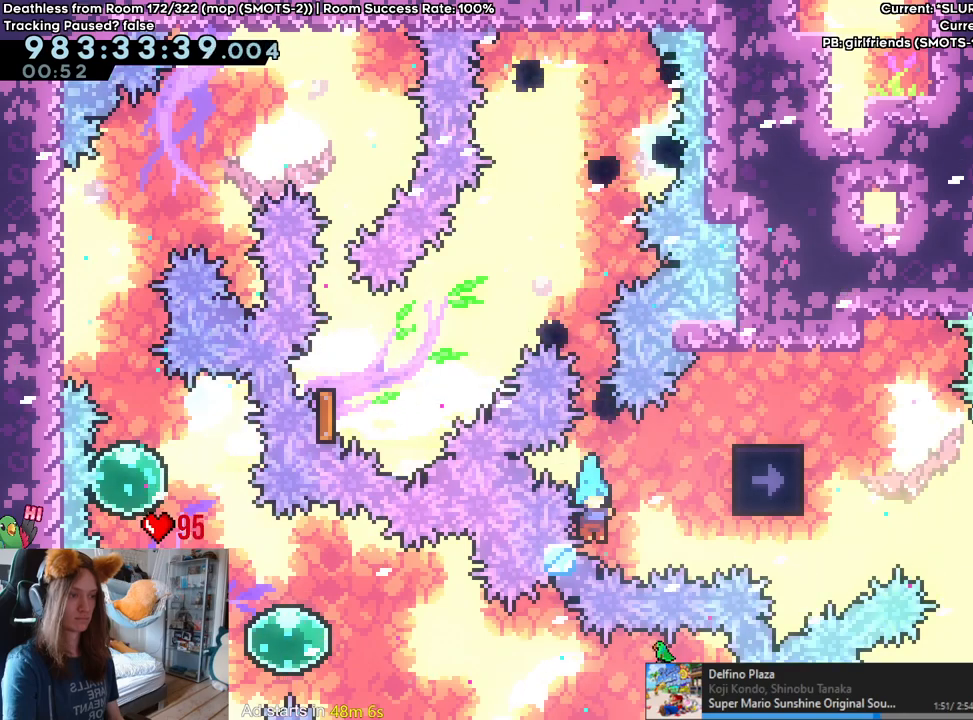
{"dt_ms": 500, "buttons": [], "left_stick": "center", "right_stick": "center", "events": [[17, "left_stick", "right"], [417, "left_stick", "center"], [433, "B", "up"]]}
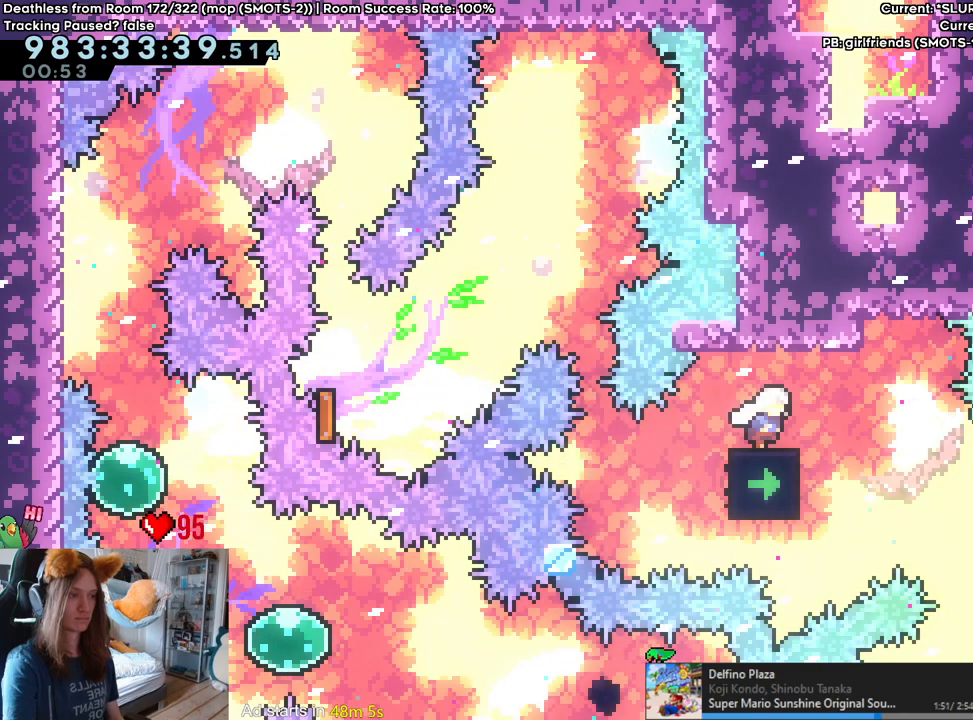
{"dt_ms": 500, "buttons": [], "left_stick": "center", "right_stick": "center", "events": []}
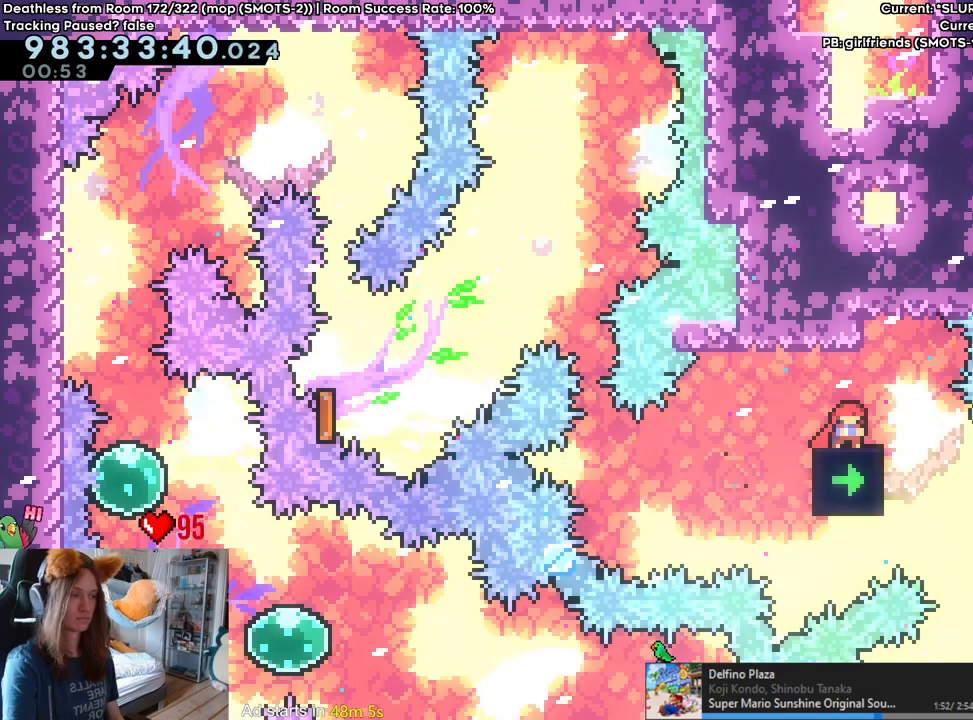
{"dt_ms": 500, "buttons": [], "left_stick": "center", "right_stick": "center", "events": []}
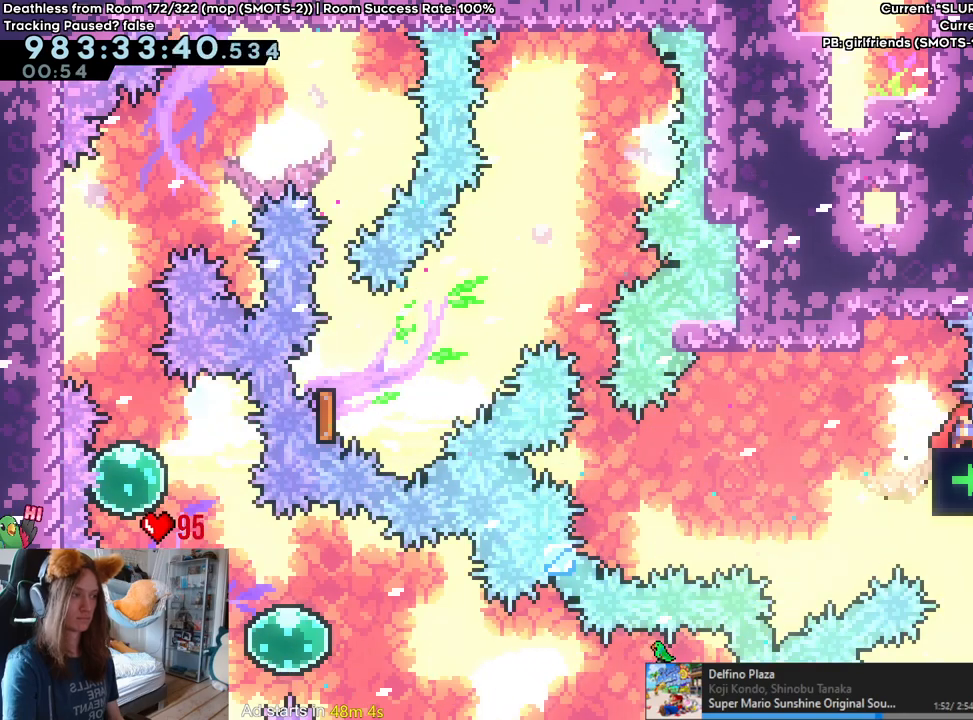
{"dt_ms": 500, "buttons": [], "left_stick": "center", "right_stick": "center", "events": [[267, "left_stick", "up"], [317, "Y", "down"], [450, "Y", "up"], [500, "left_stick", "center"]]}
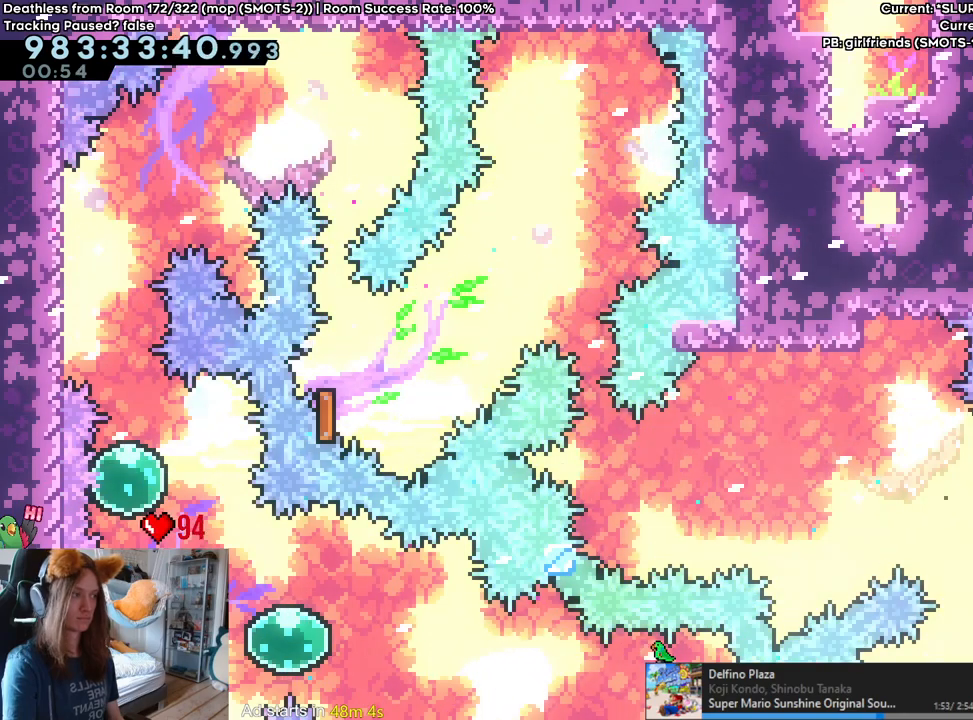
{"dt_ms": 500, "buttons": [], "left_stick": "right", "right_stick": "center", "events": [[33, "B", "down"], [183, "left_stick", "right"], [283, "Y", "down"], [450, "B", "up"], [450, "Y", "up"]]}
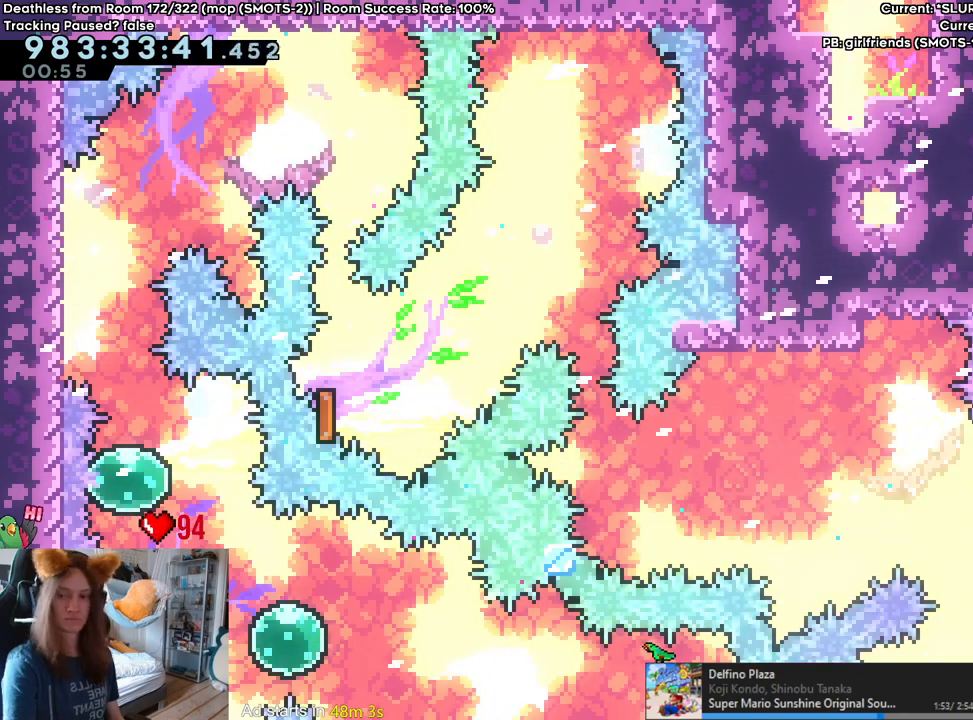
{"dt_ms": 500, "buttons": [], "left_stick": "right", "right_stick": "center", "events": []}
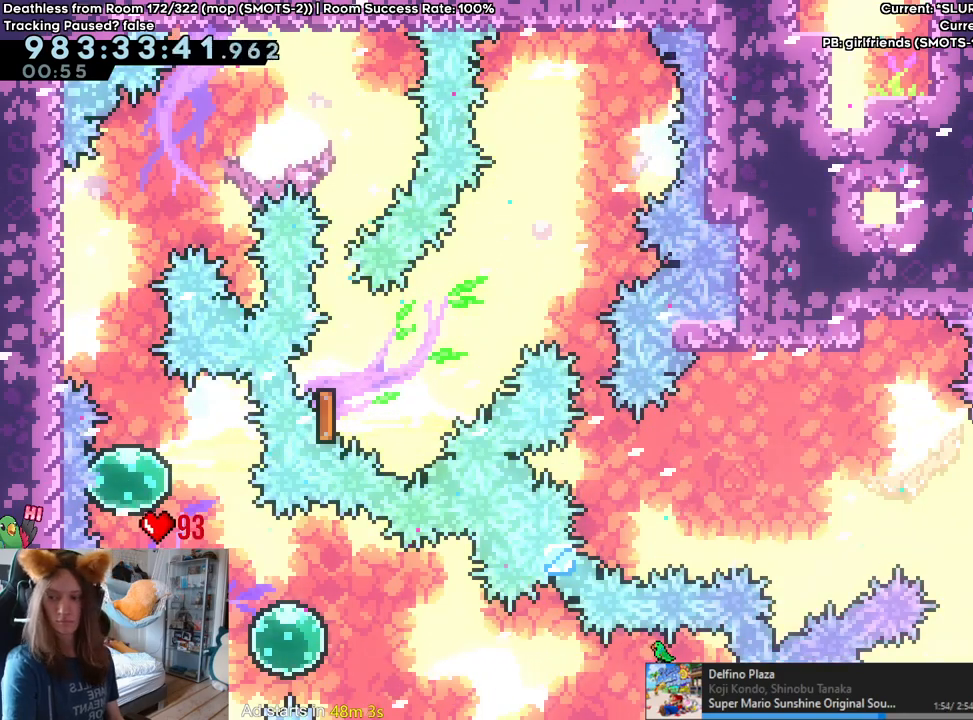
{"dt_ms": 500, "buttons": [], "left_stick": "center", "right_stick": "center", "events": [[133, "left_stick", "center"]]}